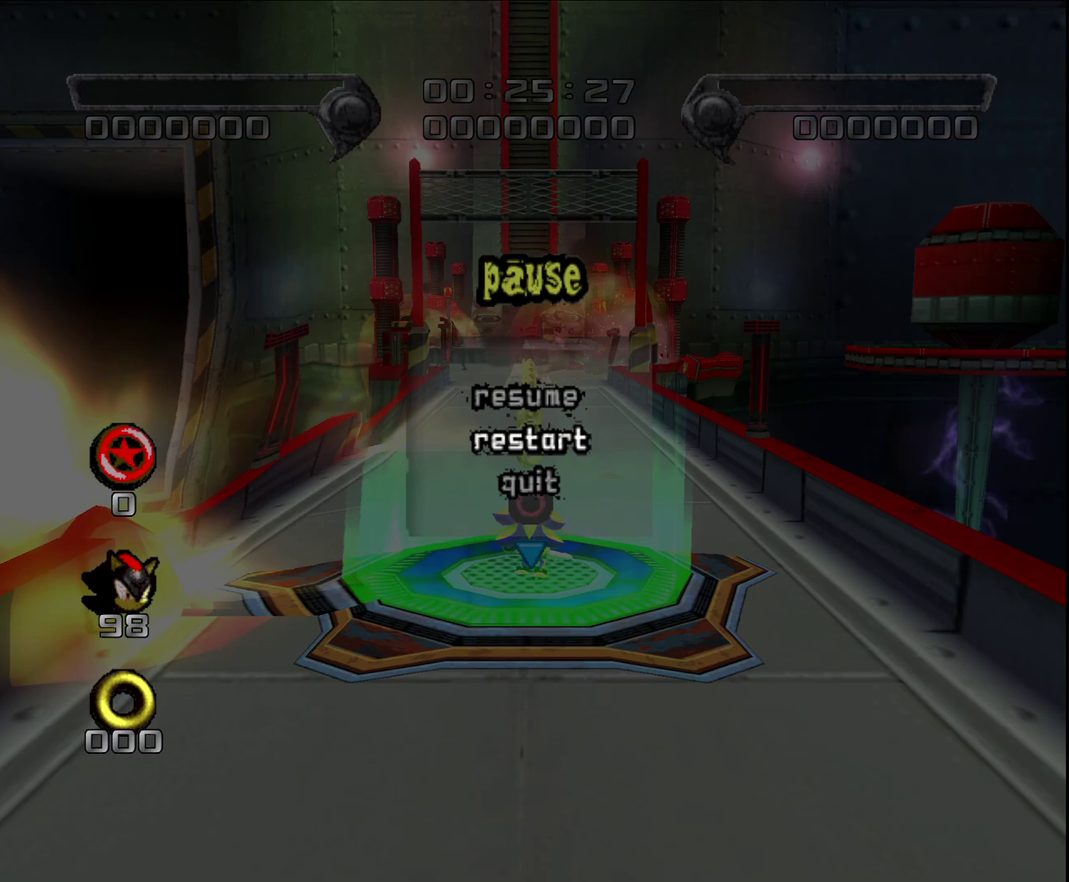
Gameplay with a controller (PlayStation layout); each line is a JSON object with the inputs held at the frame after it. "events" lists button and stick changes between this image and that frame as [ms after this image, input, new state], when the widget could be followed in between. Not read: R3 right_stick.
{"buttons": [], "left_stick": "center", "events": [[333, "CROSS", "down"], [400, "CROSS", "up"]]}
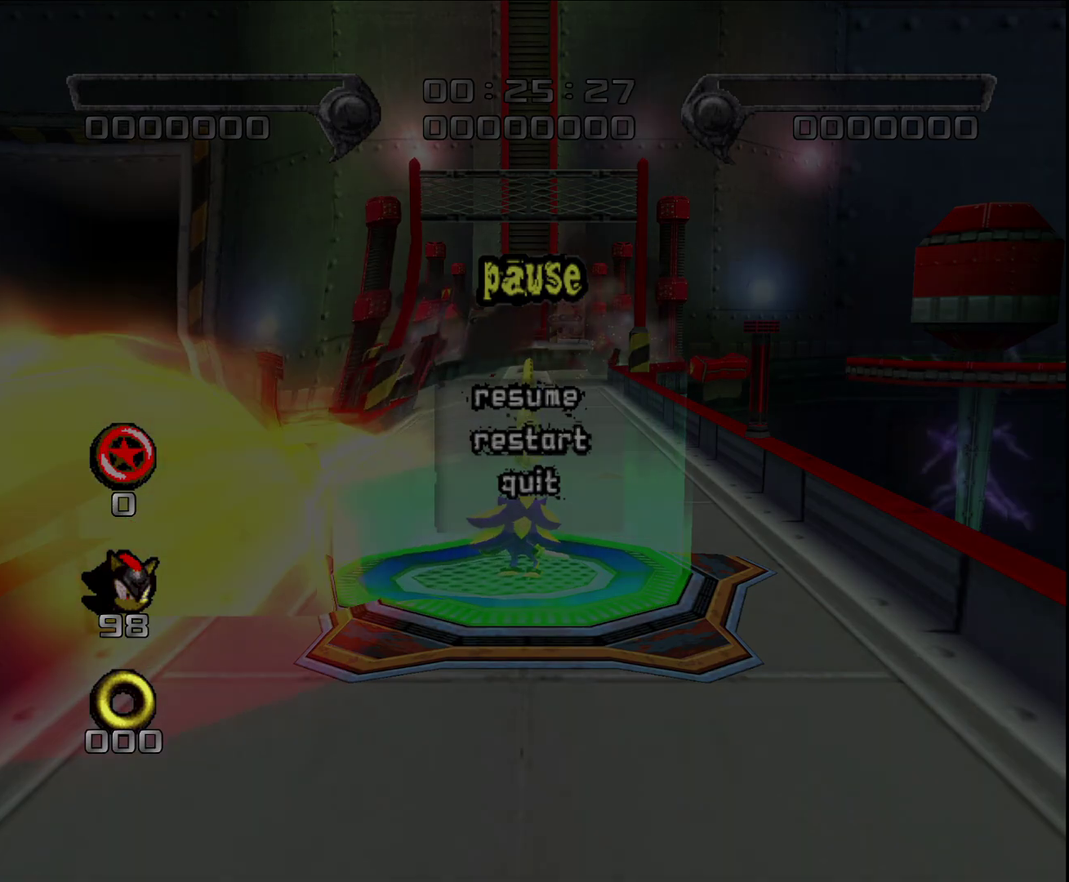
{"buttons": [], "left_stick": "center", "events": []}
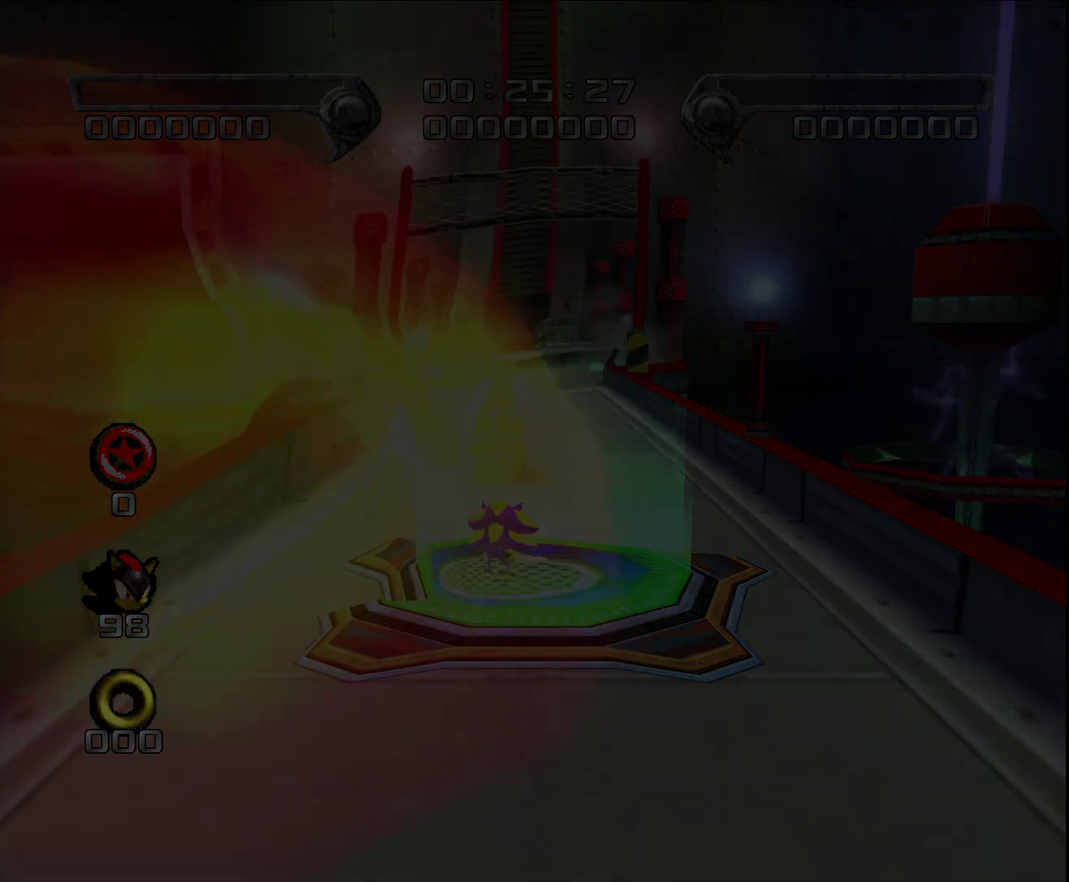
{"buttons": [], "left_stick": "up", "events": [[100, "left_stick", "up"]]}
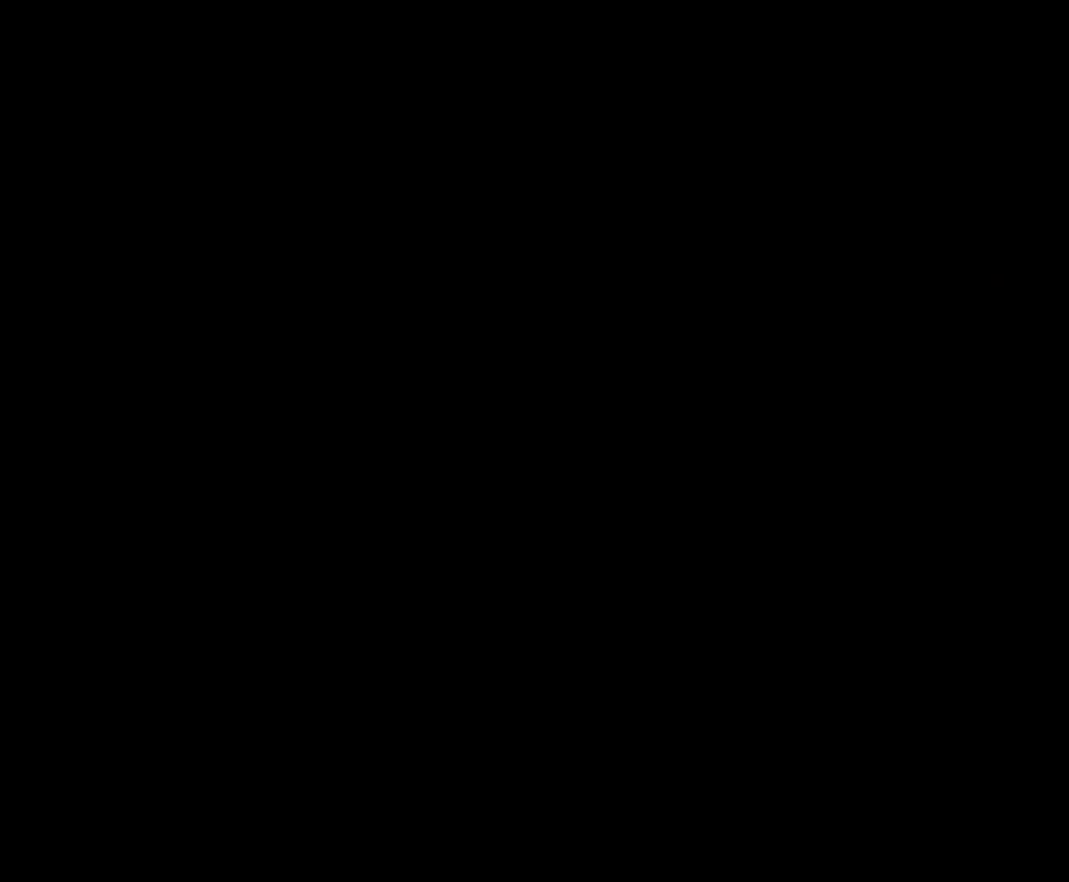
{"buttons": [], "left_stick": "up", "events": []}
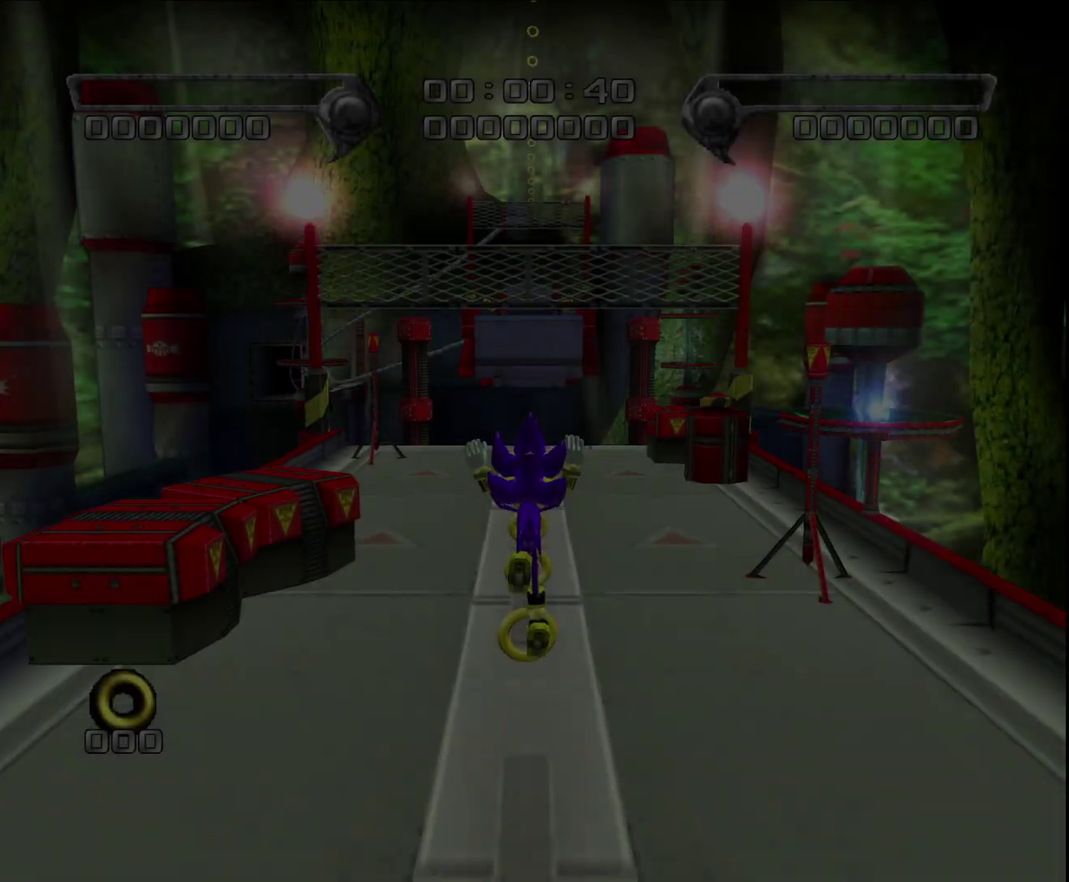
{"buttons": [], "left_stick": "up", "events": [[250, "CIRCLE", "down"], [300, "CIRCLE", "up"]]}
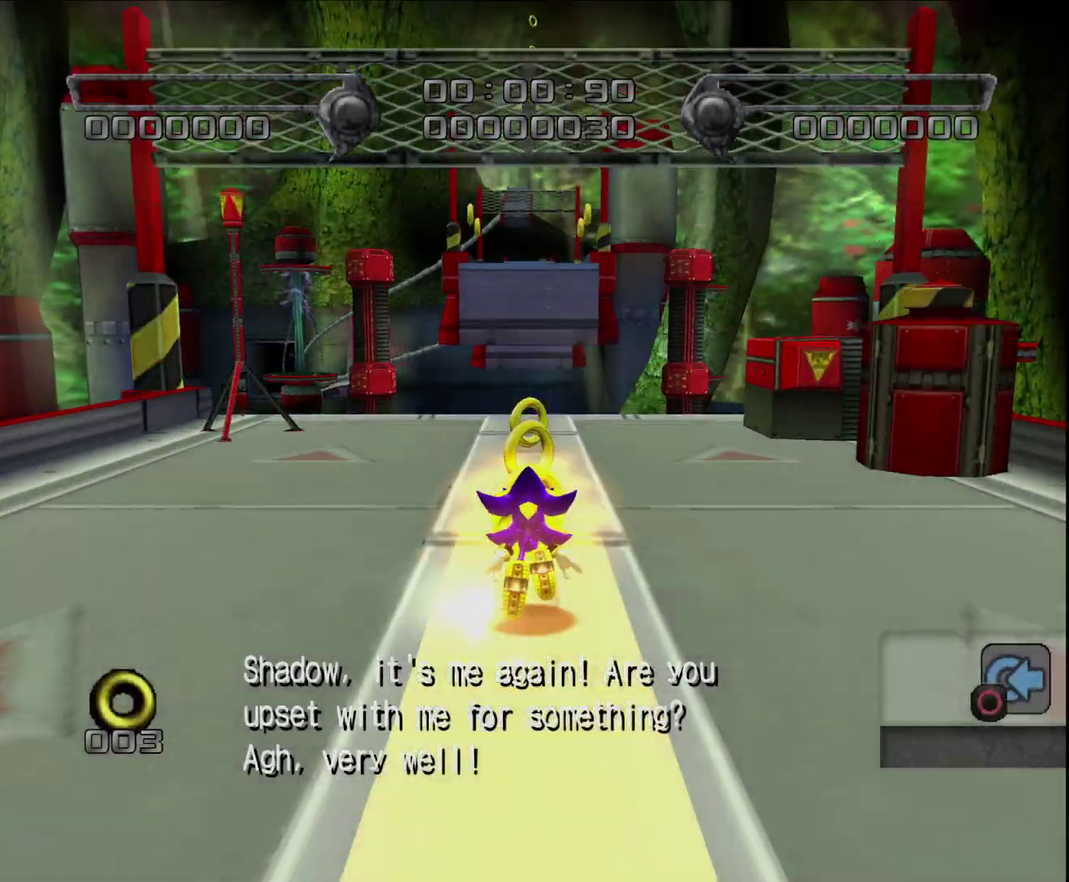
{"buttons": [], "left_stick": "up", "events": [[283, "left_stick", "down"], [450, "left_stick", "up"]]}
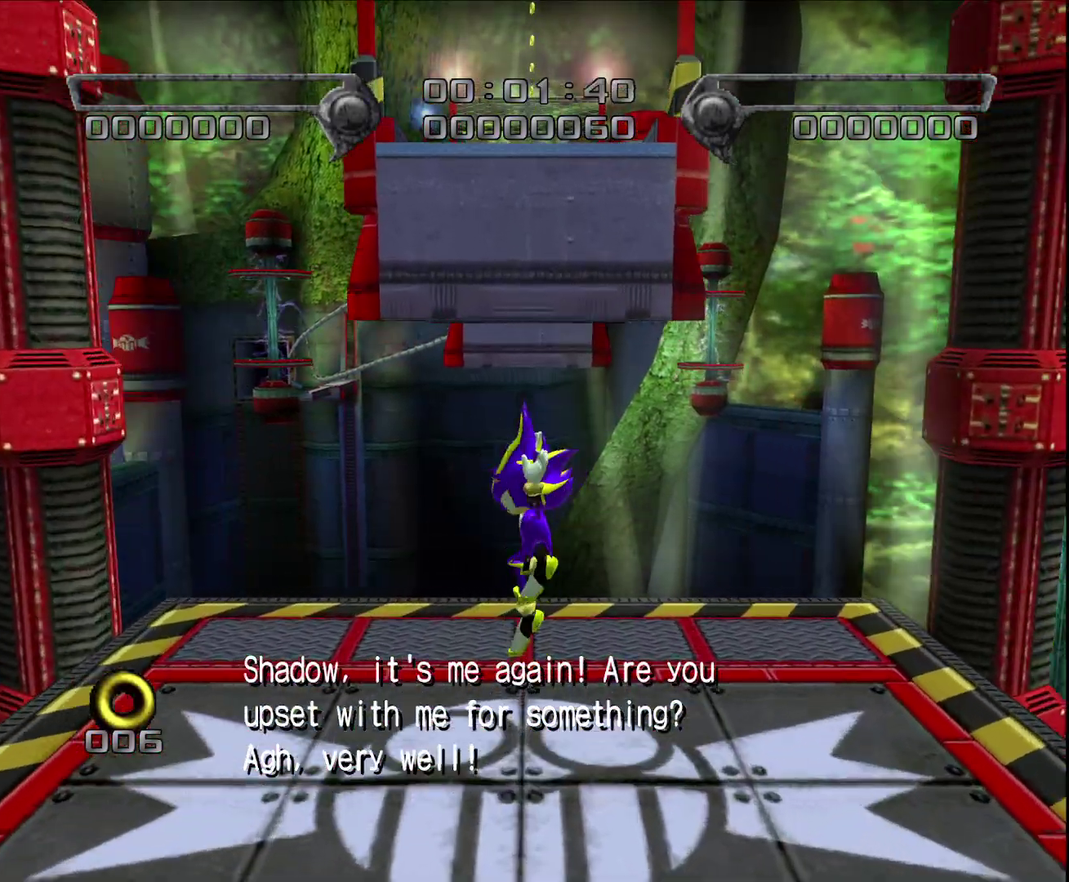
{"buttons": ["CROSS", "L2"], "left_stick": "up", "events": [[100, "left_stick", "center"], [400, "left_stick", "up"], [433, "L2", "down"], [450, "CROSS", "down"]]}
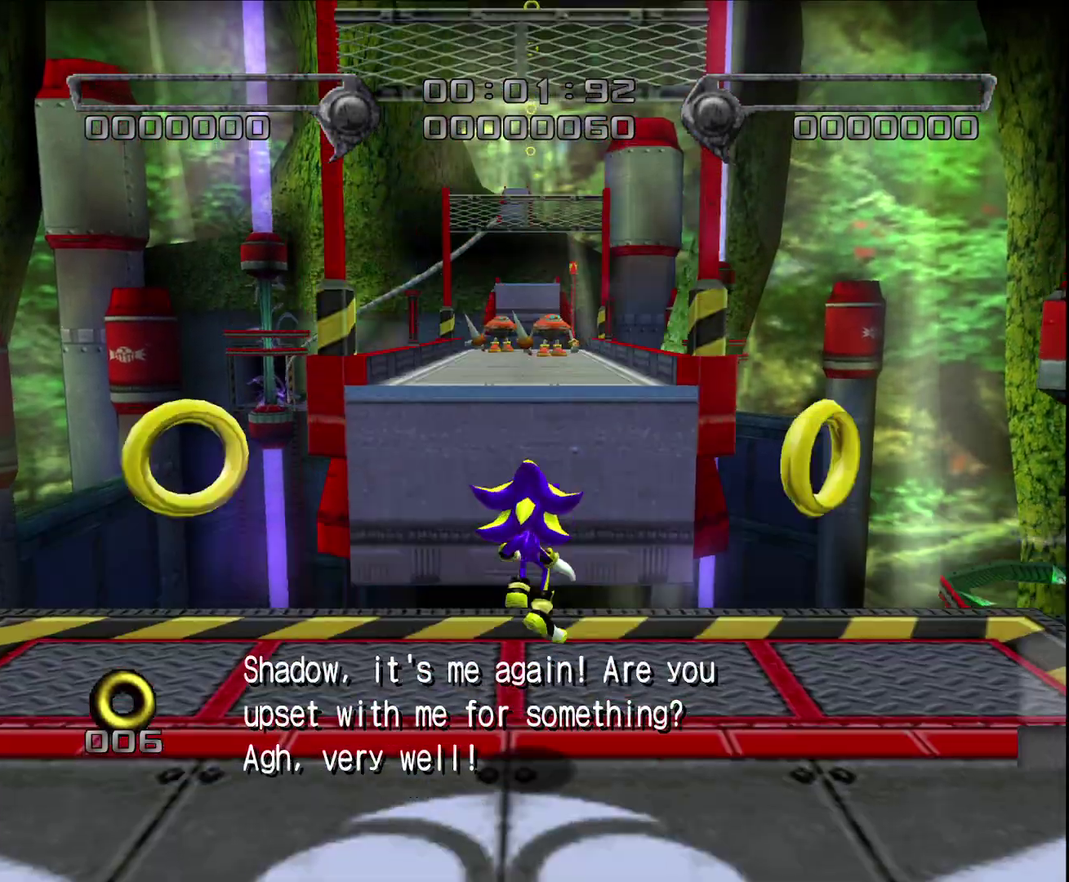
{"buttons": ["CROSS", "L2"], "left_stick": "up", "events": []}
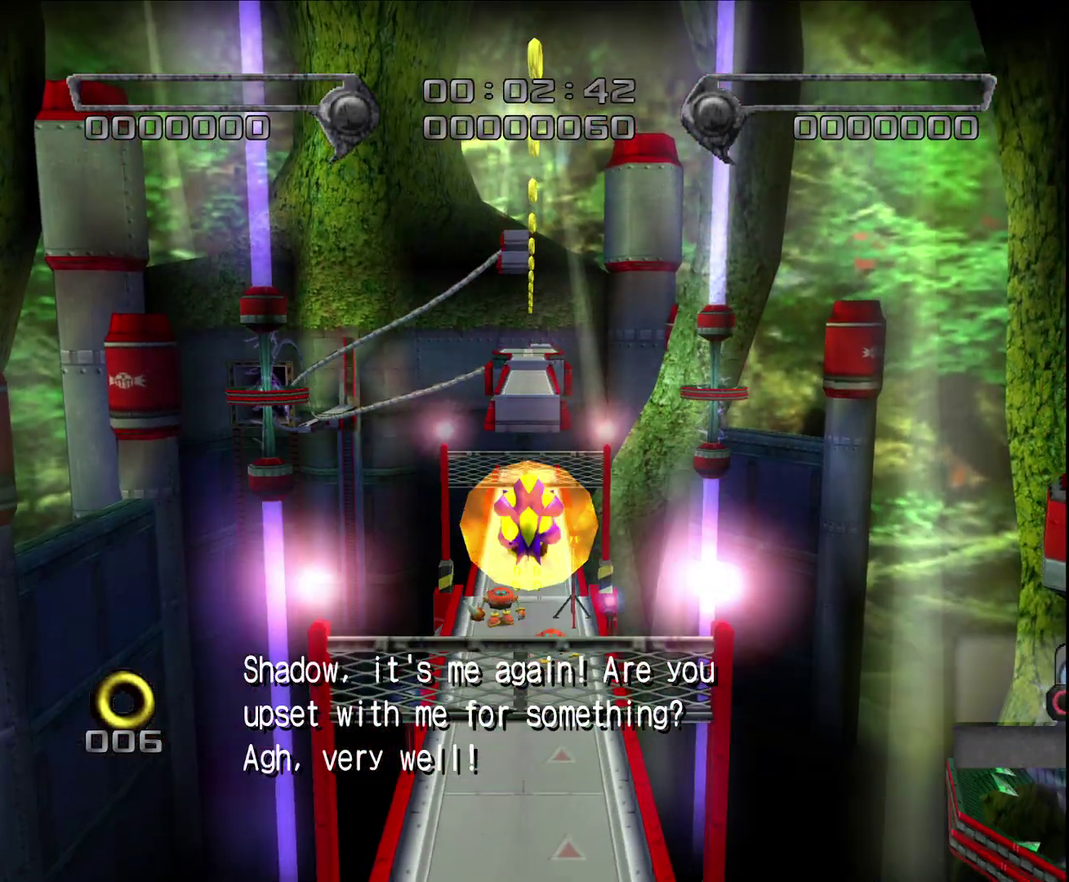
{"buttons": [], "left_stick": "up", "events": [[100, "CROSS", "up"], [167, "CROSS", "down"], [233, "CROSS", "up"], [250, "L2", "up"], [300, "CIRCLE", "down"], [350, "CIRCLE", "up"], [417, "CIRCLE", "down"], [483, "CIRCLE", "up"]]}
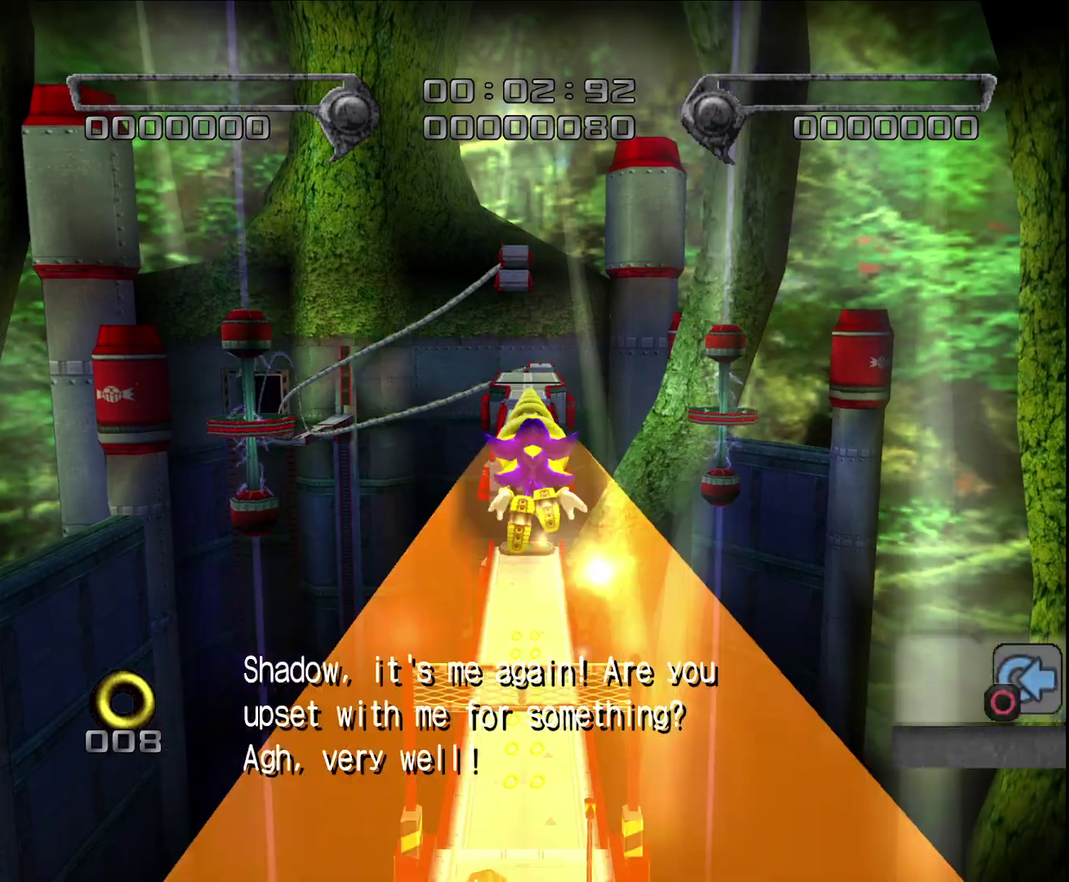
{"buttons": [], "left_stick": "up", "events": []}
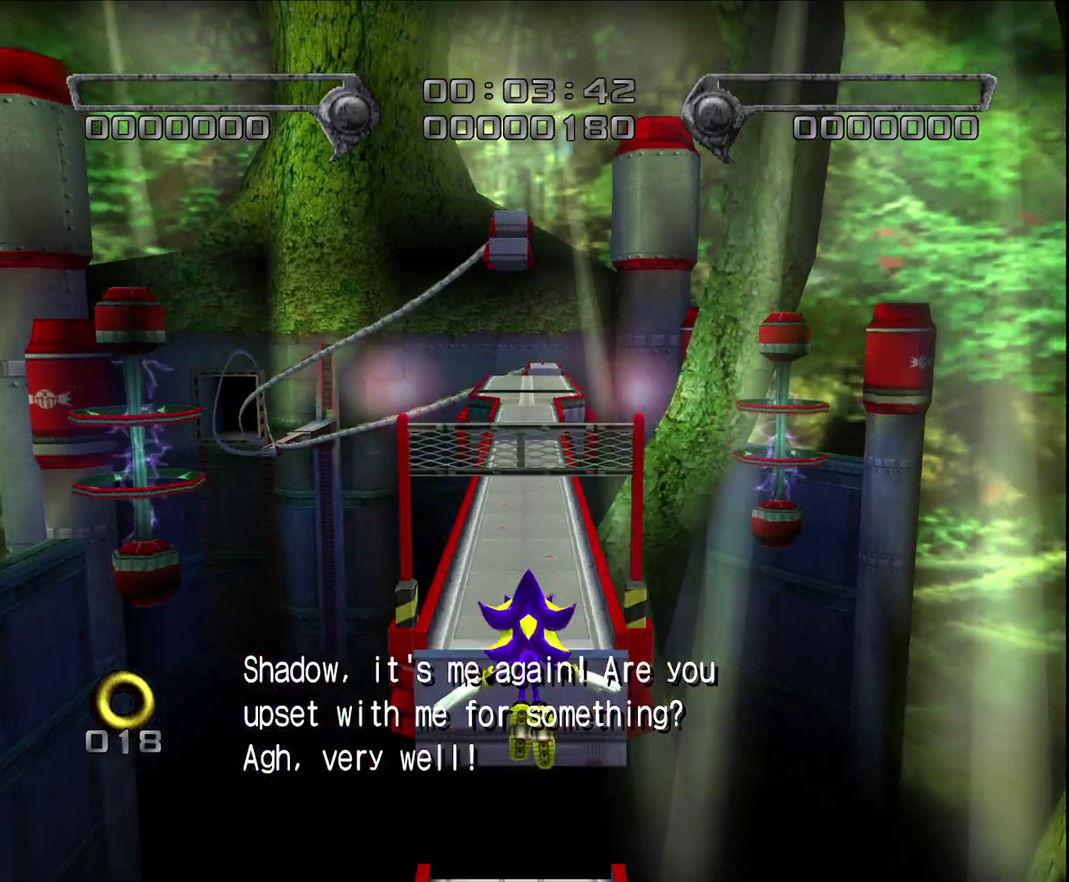
{"buttons": [], "left_stick": "up", "events": []}
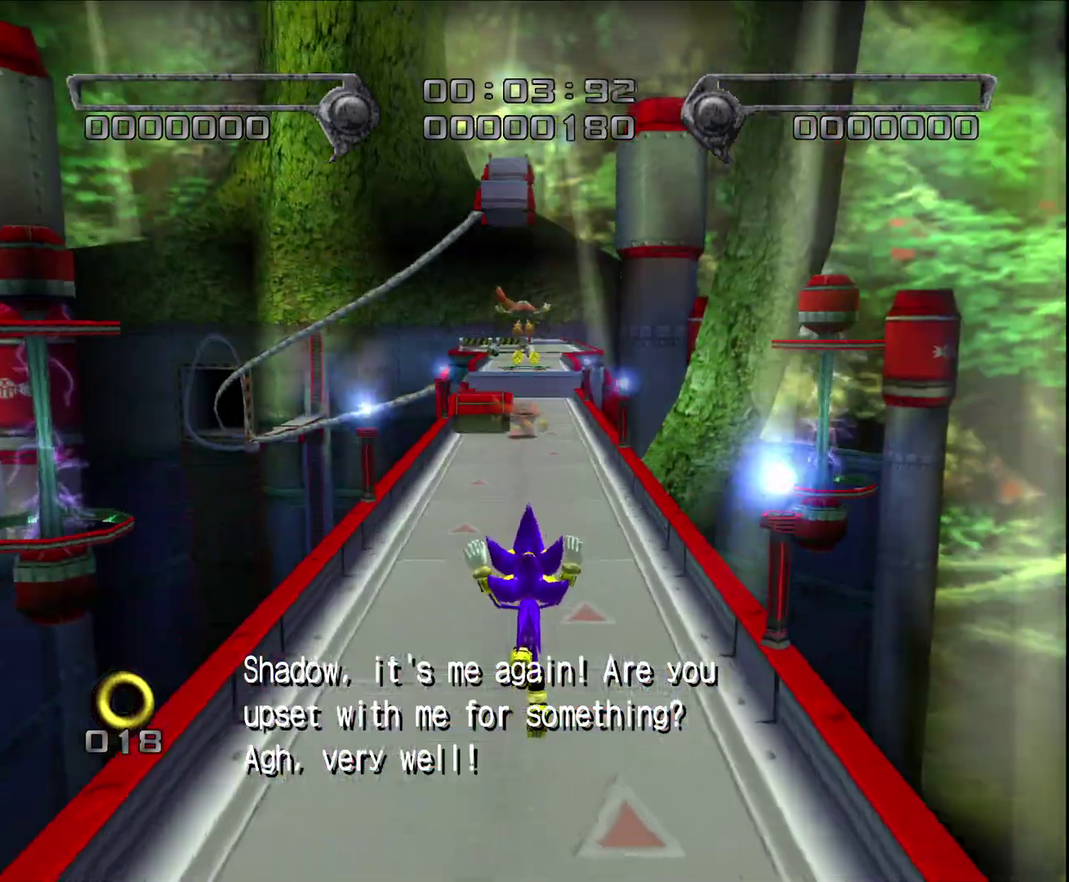
{"buttons": [], "left_stick": "up", "events": [[283, "left_stick", "up-right"], [383, "left_stick", "up"]]}
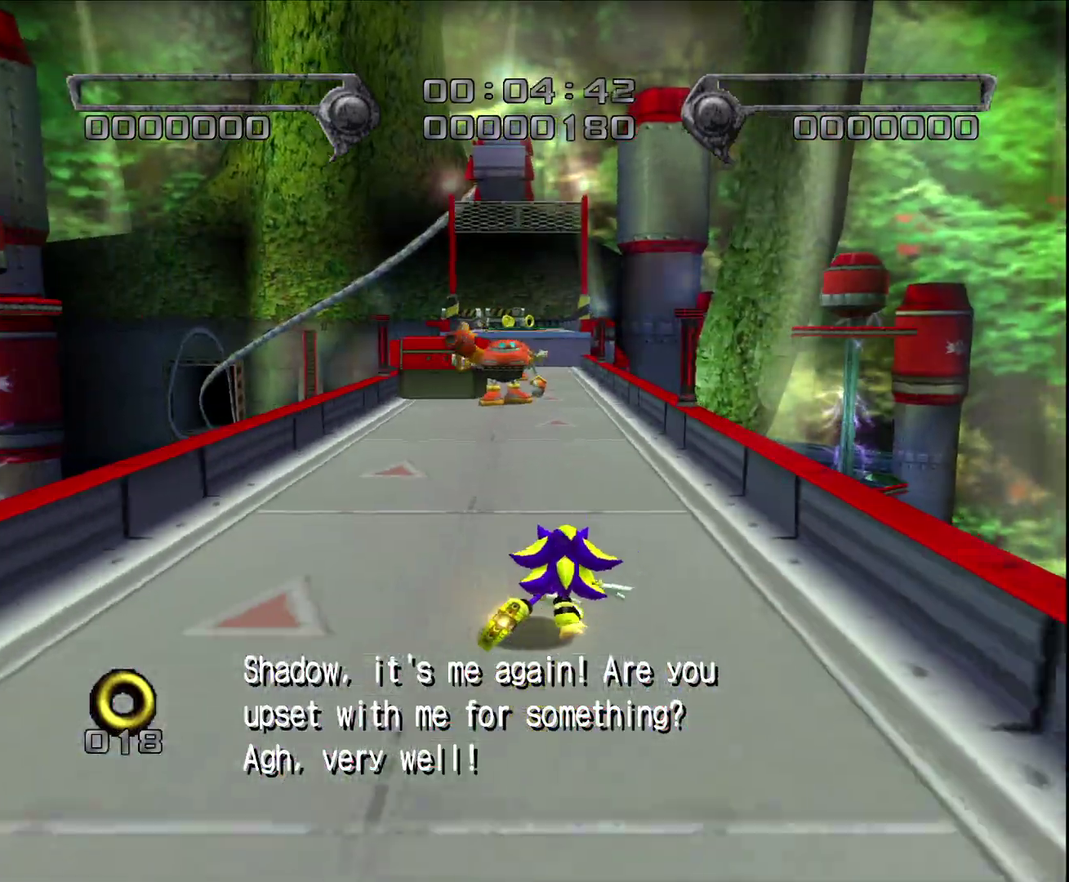
{"buttons": [], "left_stick": "up-left", "events": [[433, "left_stick", "up-left"]]}
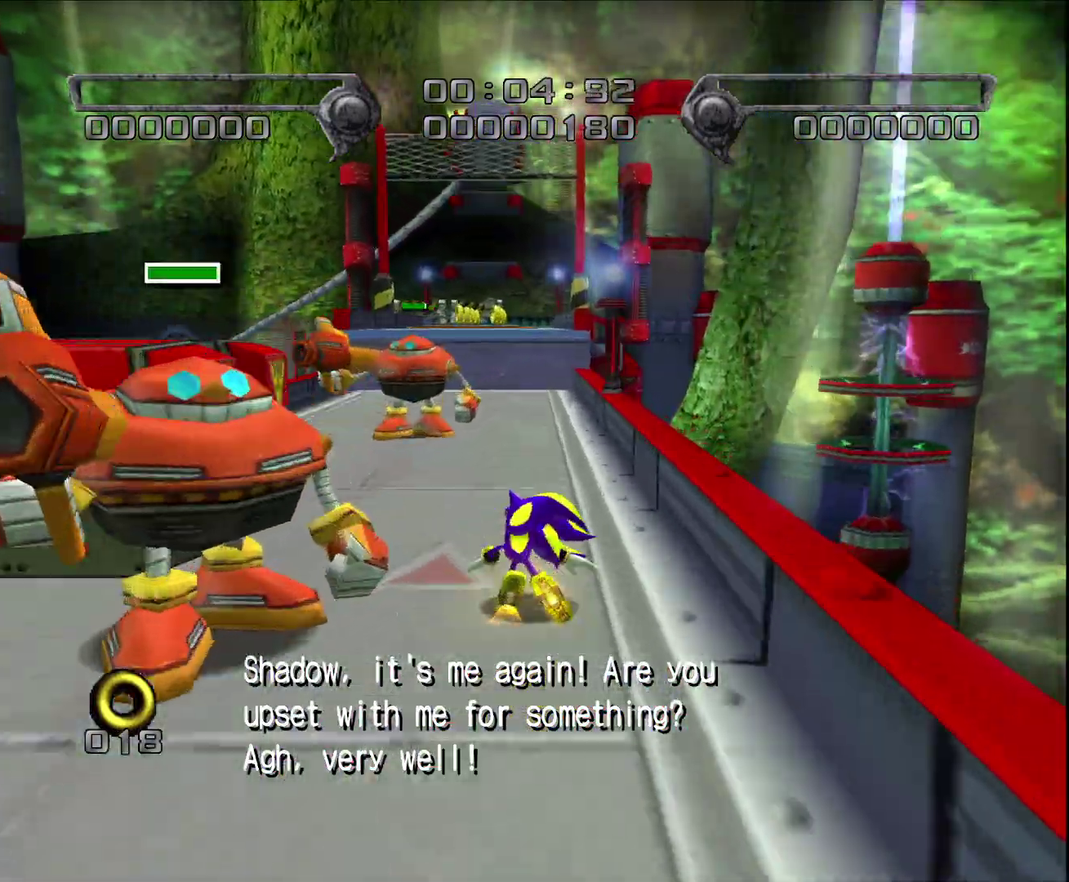
{"buttons": [], "left_stick": "up", "events": [[100, "L2", "down"], [117, "CROSS", "down"], [183, "left_stick", "up"], [317, "CROSS", "up"], [367, "CROSS", "down"], [417, "L2", "up"], [433, "CROSS", "up"]]}
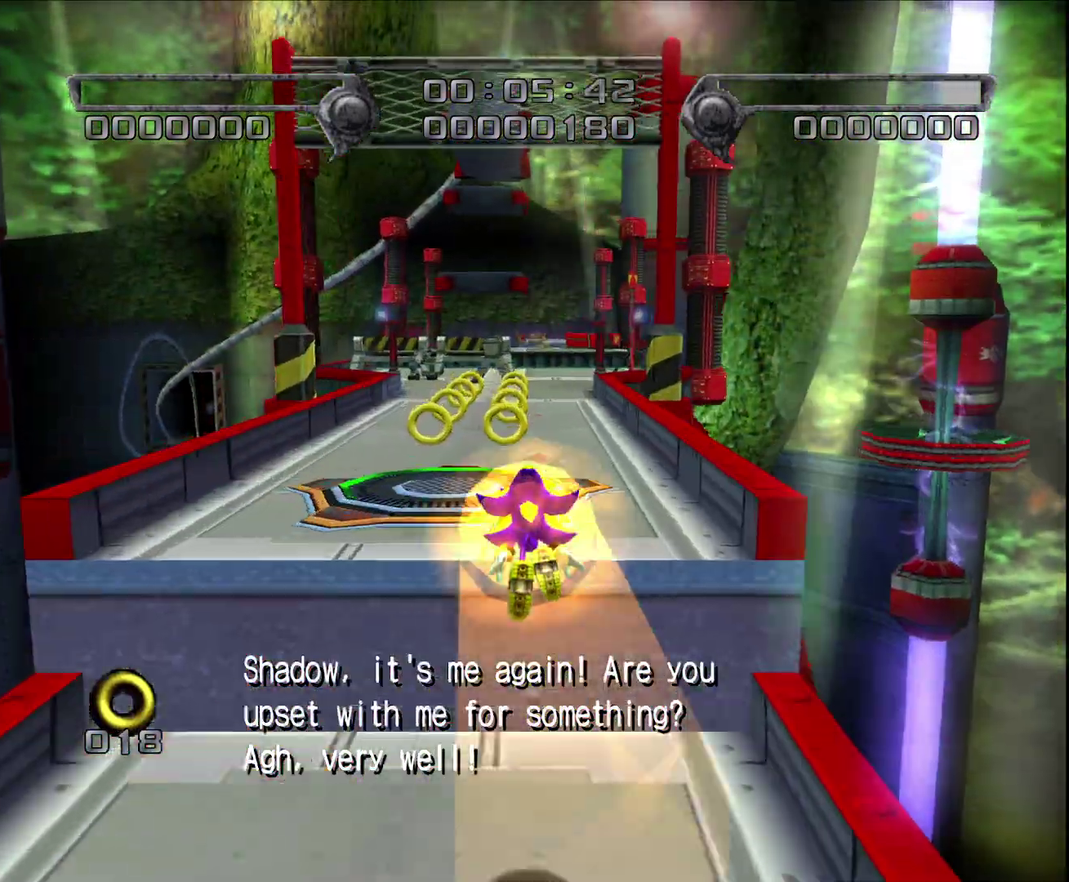
{"buttons": [], "left_stick": "up-right", "events": [[183, "CIRCLE", "down"], [233, "CIRCLE", "up"], [367, "left_stick", "up-right"]]}
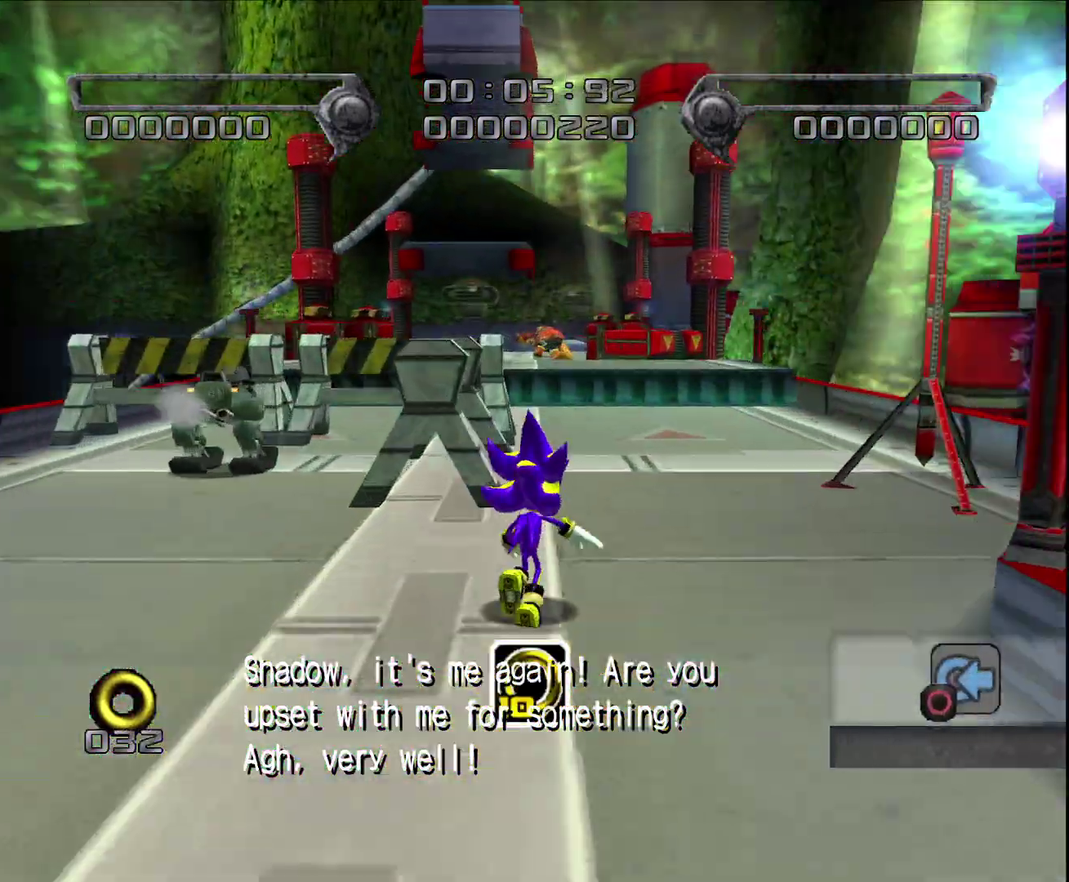
{"buttons": [], "left_stick": "up-left", "events": [[100, "left_stick", "up"], [167, "left_stick", "up-left"], [183, "CROSS", "down"], [250, "CROSS", "up"], [300, "CROSS", "down"], [383, "CROSS", "up"]]}
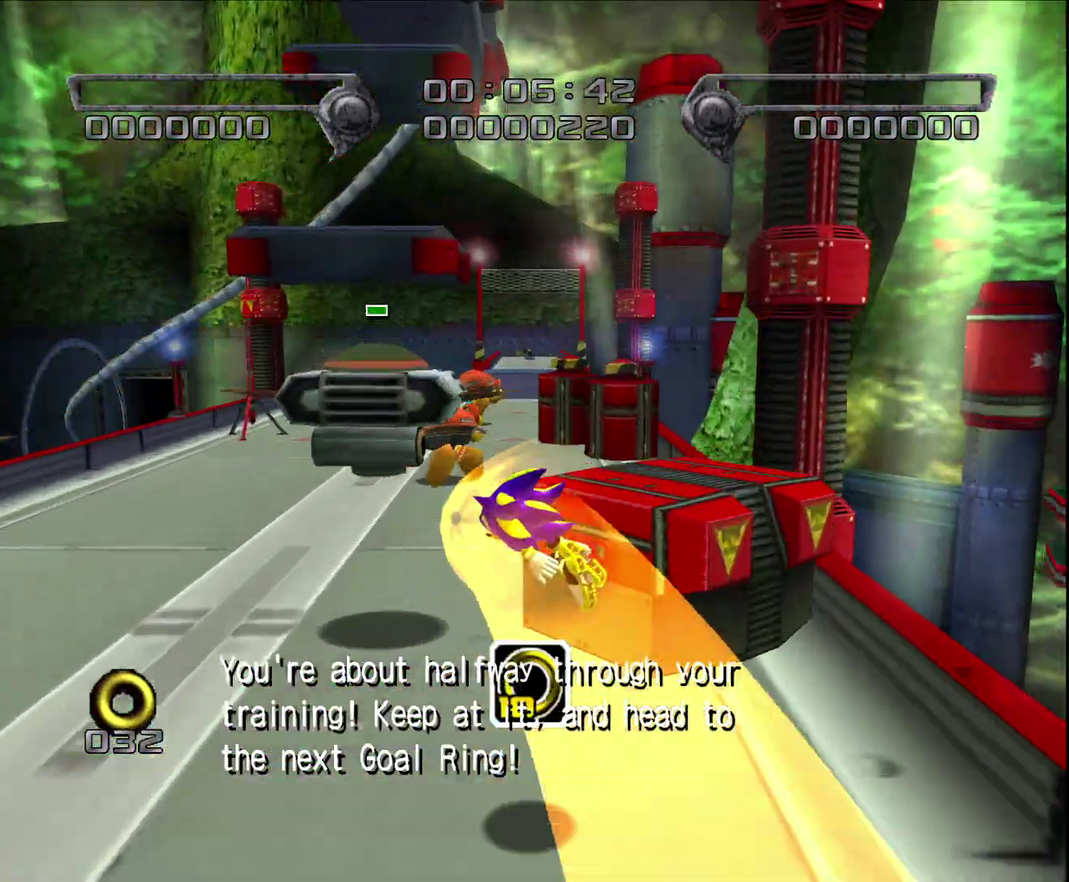
{"buttons": [], "left_stick": "up-right", "events": [[200, "left_stick", "up"], [467, "left_stick", "up-right"]]}
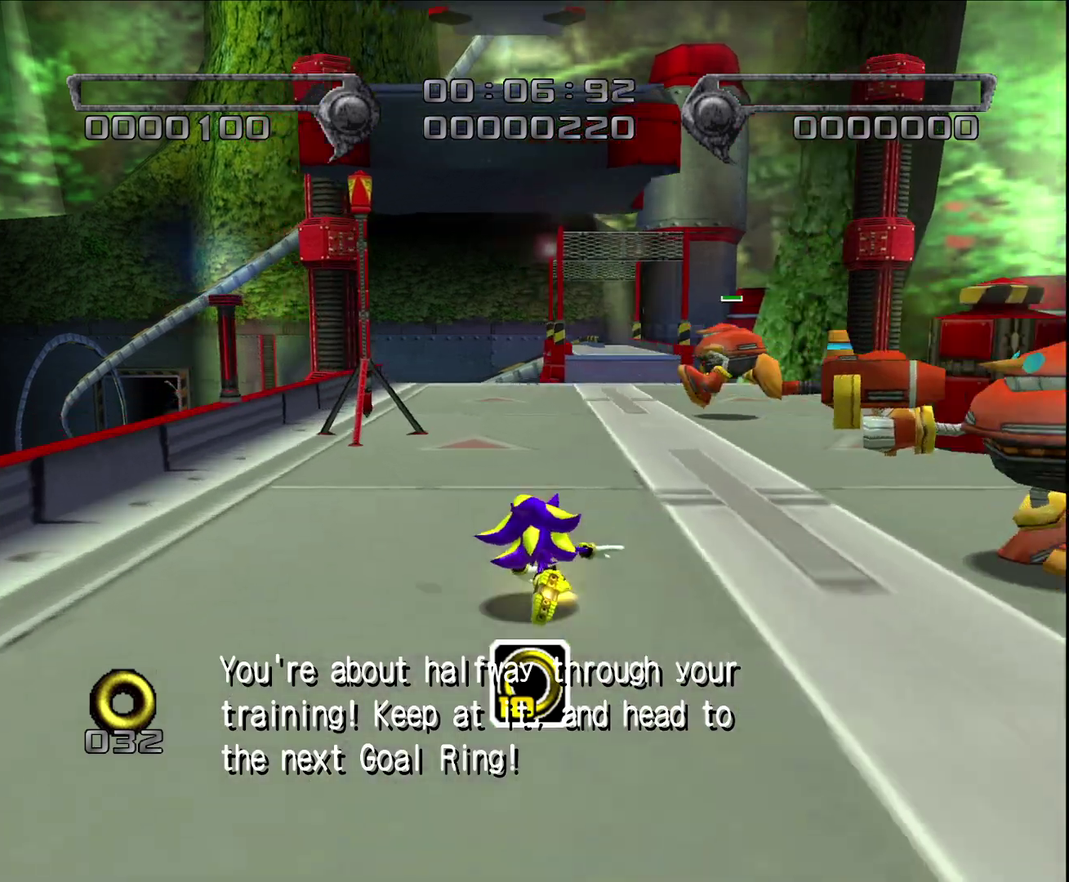
{"buttons": [], "left_stick": "up", "events": [[450, "left_stick", "up"]]}
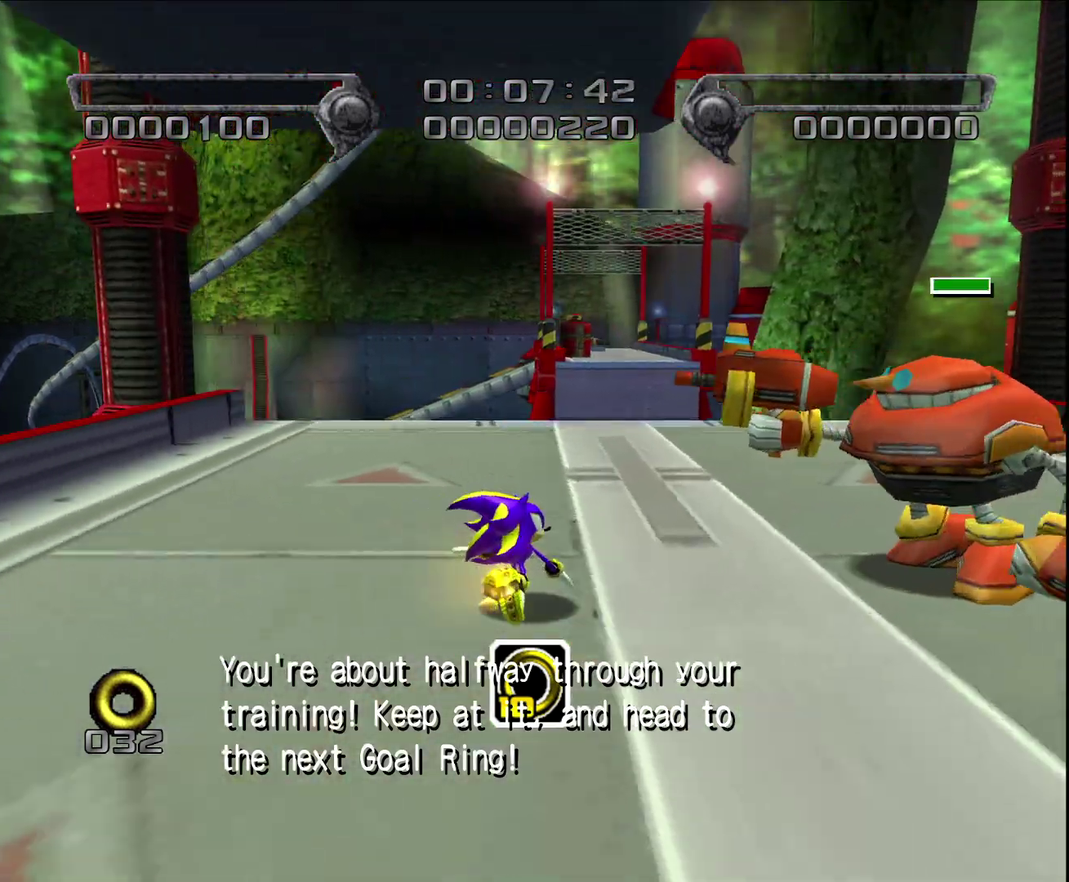
{"buttons": ["CIRCLE"], "left_stick": "up", "events": [[17, "R2", "down"], [83, "left_stick", "center"], [100, "CIRCLE", "down"], [117, "R2", "up"], [200, "left_stick", "up"]]}
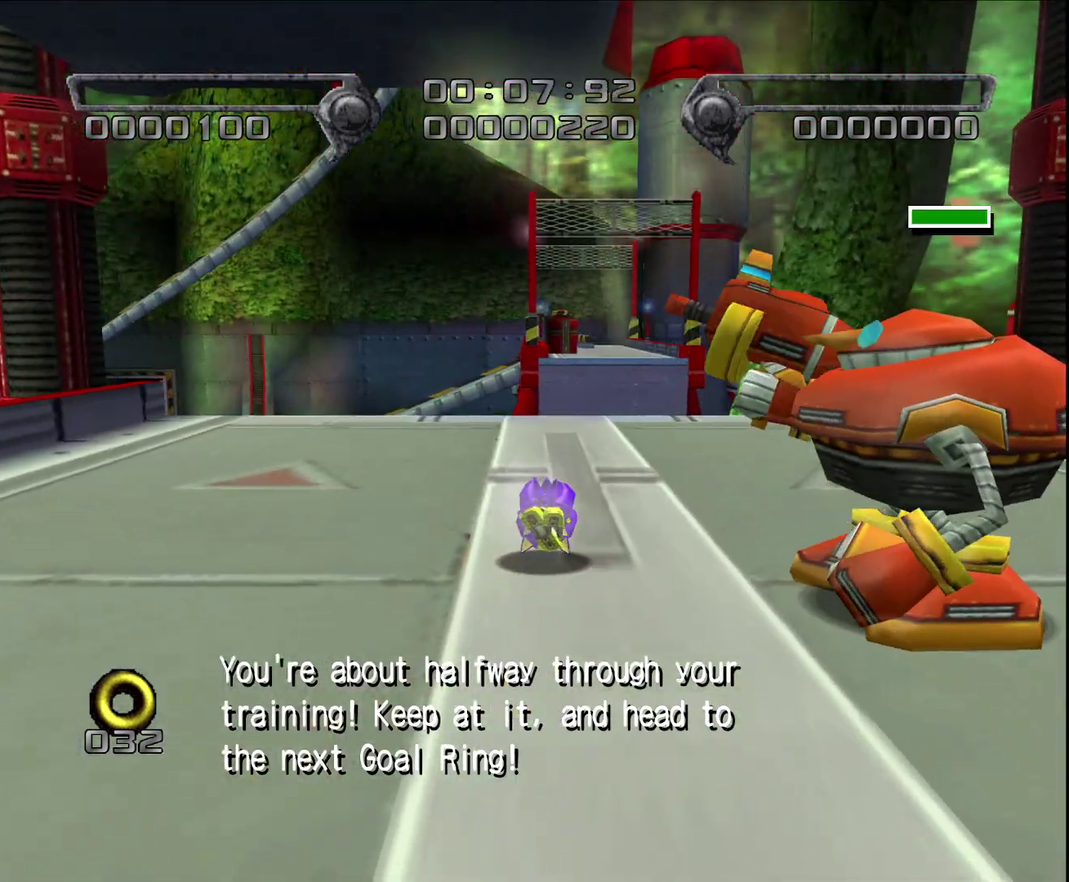
{"buttons": ["CIRCLE"], "left_stick": "up", "events": []}
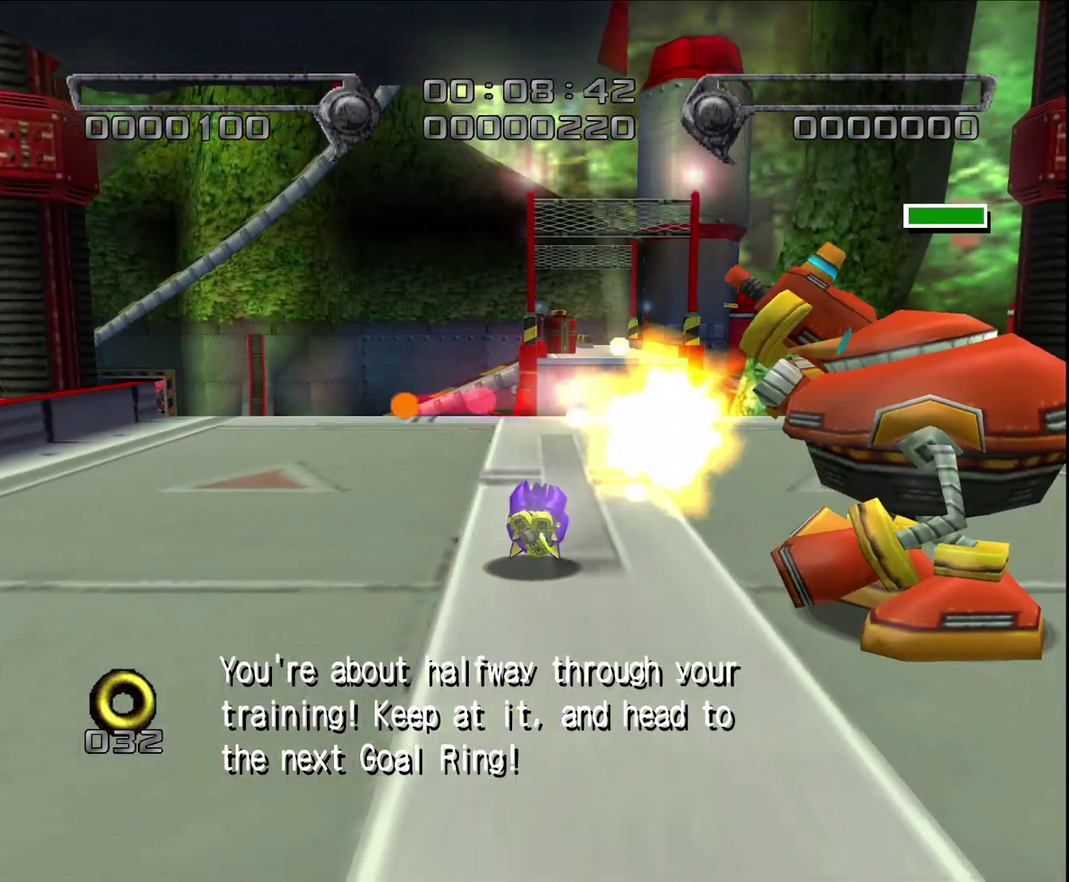
{"buttons": [], "left_stick": "up-right", "events": [[50, "CIRCLE", "up"], [100, "L2", "down"], [167, "CROSS", "down"], [350, "CROSS", "up"], [417, "CROSS", "down"], [467, "left_stick", "up-right"], [483, "CROSS", "up"], [483, "L2", "up"]]}
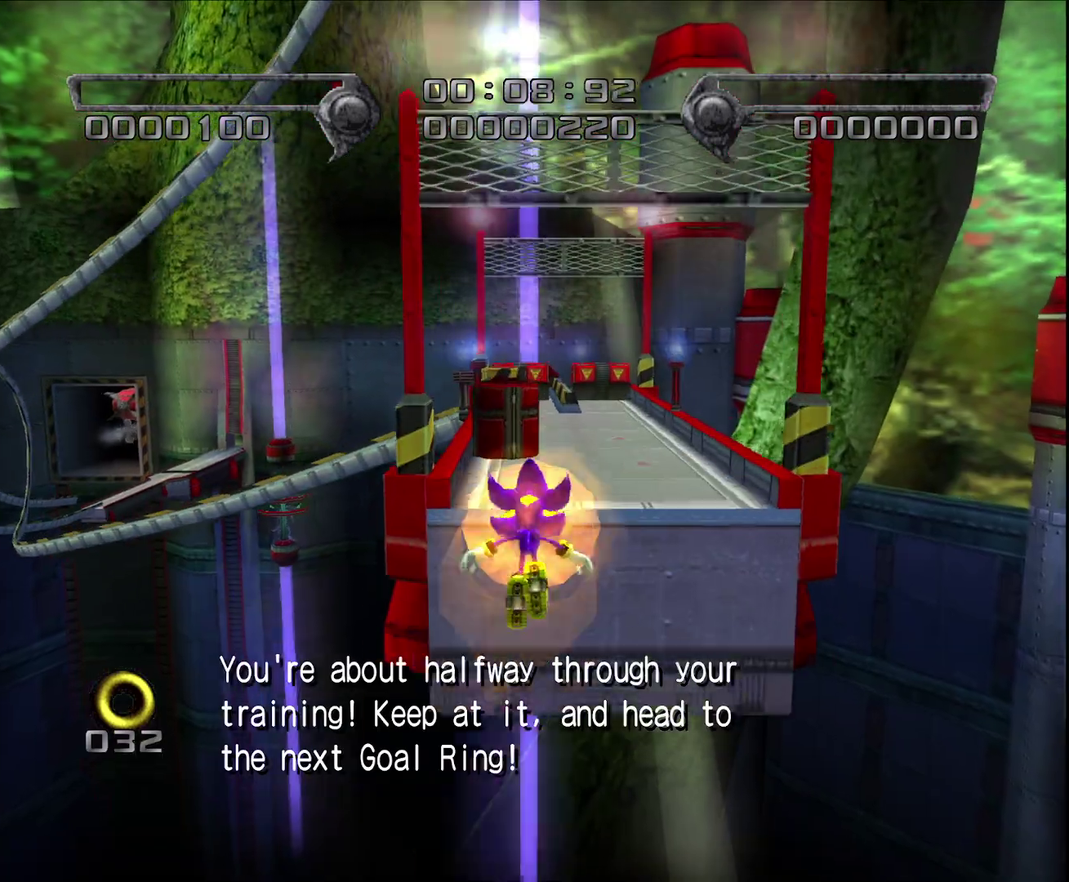
{"buttons": [], "left_stick": "up", "events": [[17, "left_stick", "up"]]}
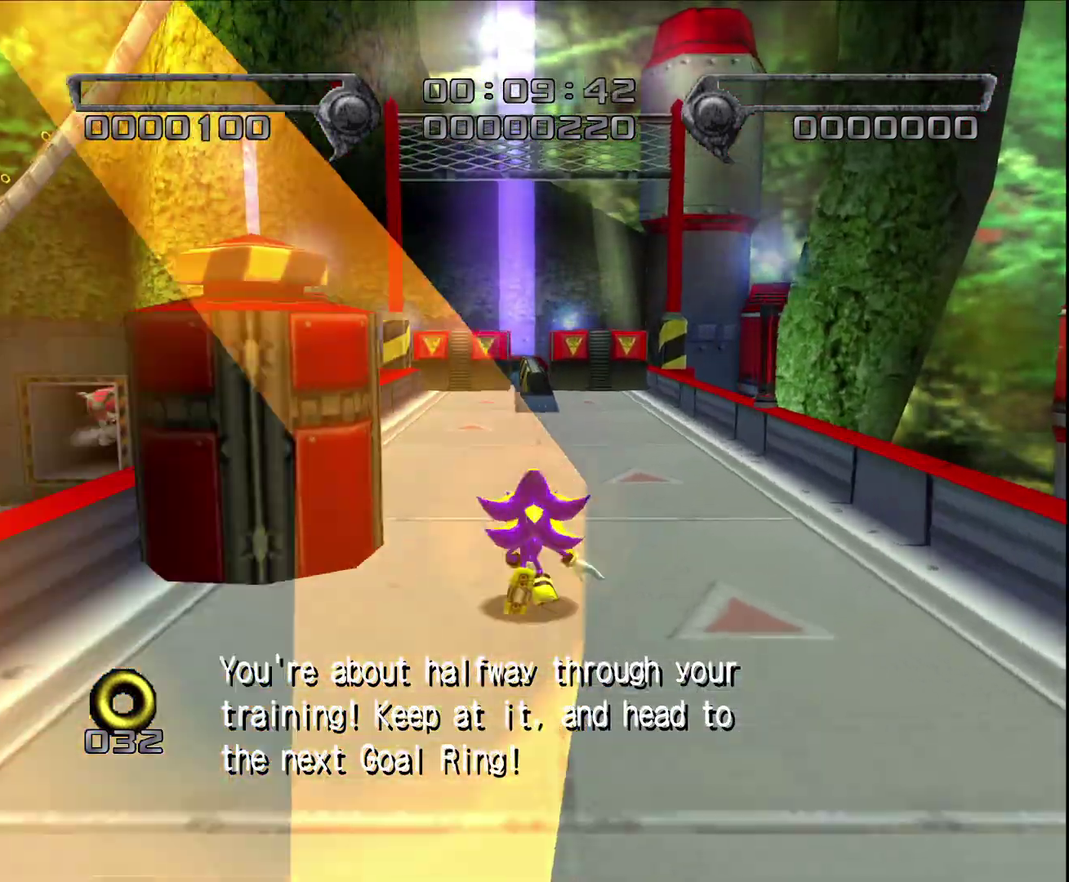
{"buttons": [], "left_stick": "up", "events": [[33, "CROSS", "down"], [83, "CROSS", "up"], [150, "CROSS", "down"], [200, "CROSS", "up"]]}
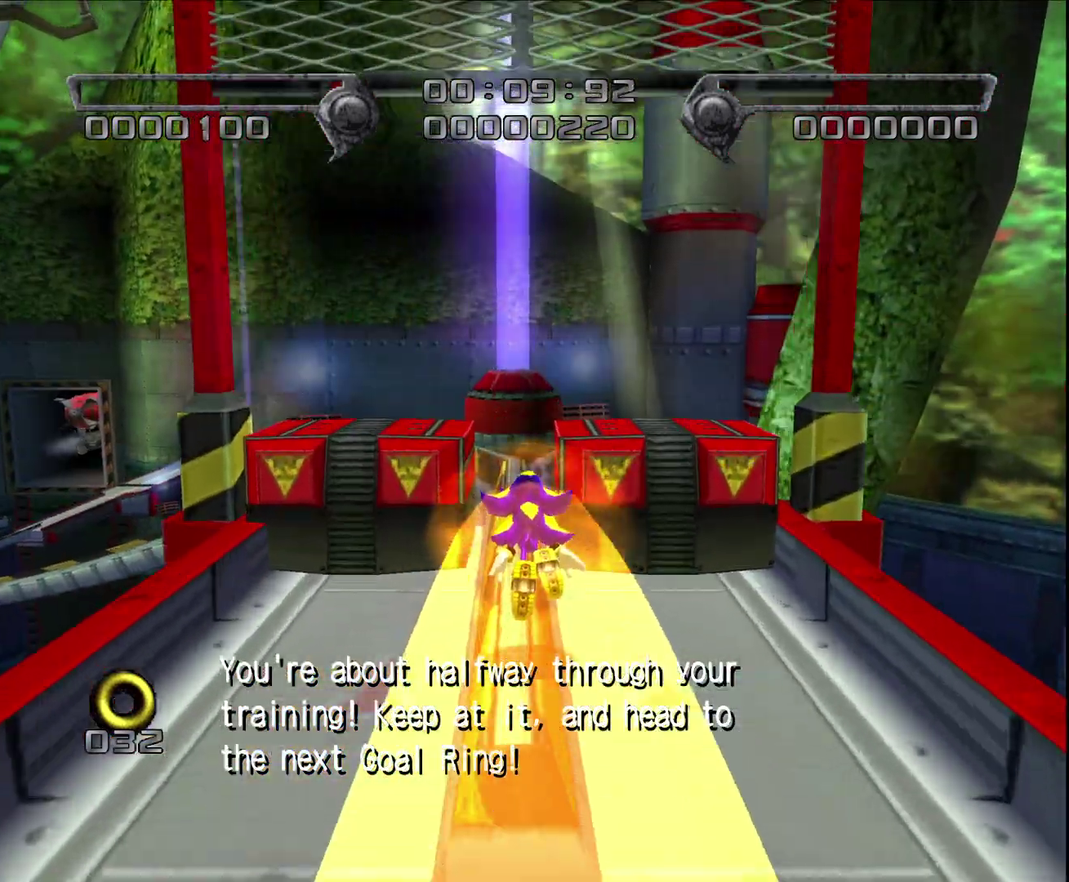
{"buttons": ["CIRCLE"], "left_stick": "center", "events": [[50, "CIRCLE", "down"], [67, "left_stick", "center"], [117, "CIRCLE", "up"], [183, "CIRCLE", "down"], [267, "CIRCLE", "up"], [350, "CIRCLE", "down"], [400, "CIRCLE", "up"], [467, "CIRCLE", "down"]]}
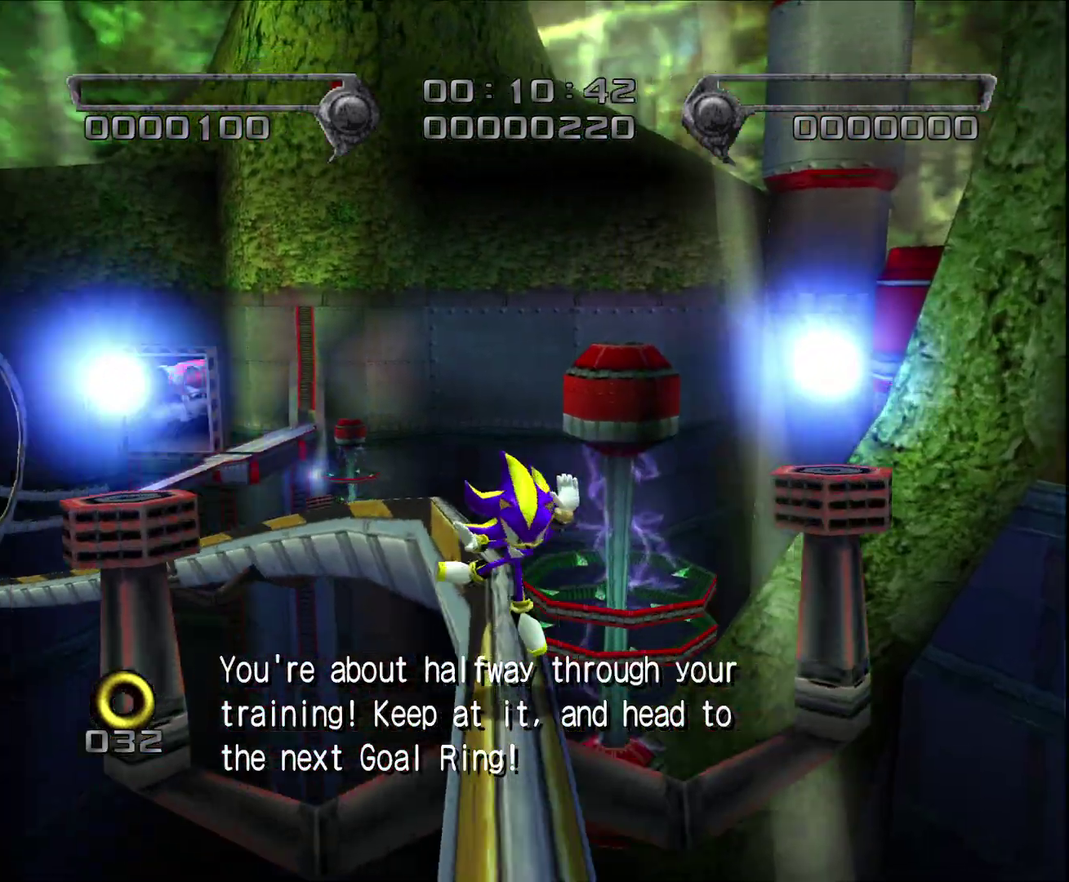
{"buttons": ["CIRCLE"], "left_stick": "center", "events": [[50, "CIRCLE", "up"], [100, "CIRCLE", "down"], [150, "CIRCLE", "up"], [233, "CIRCLE", "down"], [300, "CIRCLE", "up"], [350, "CIRCLE", "down"], [433, "CIRCLE", "up"], [500, "CIRCLE", "down"]]}
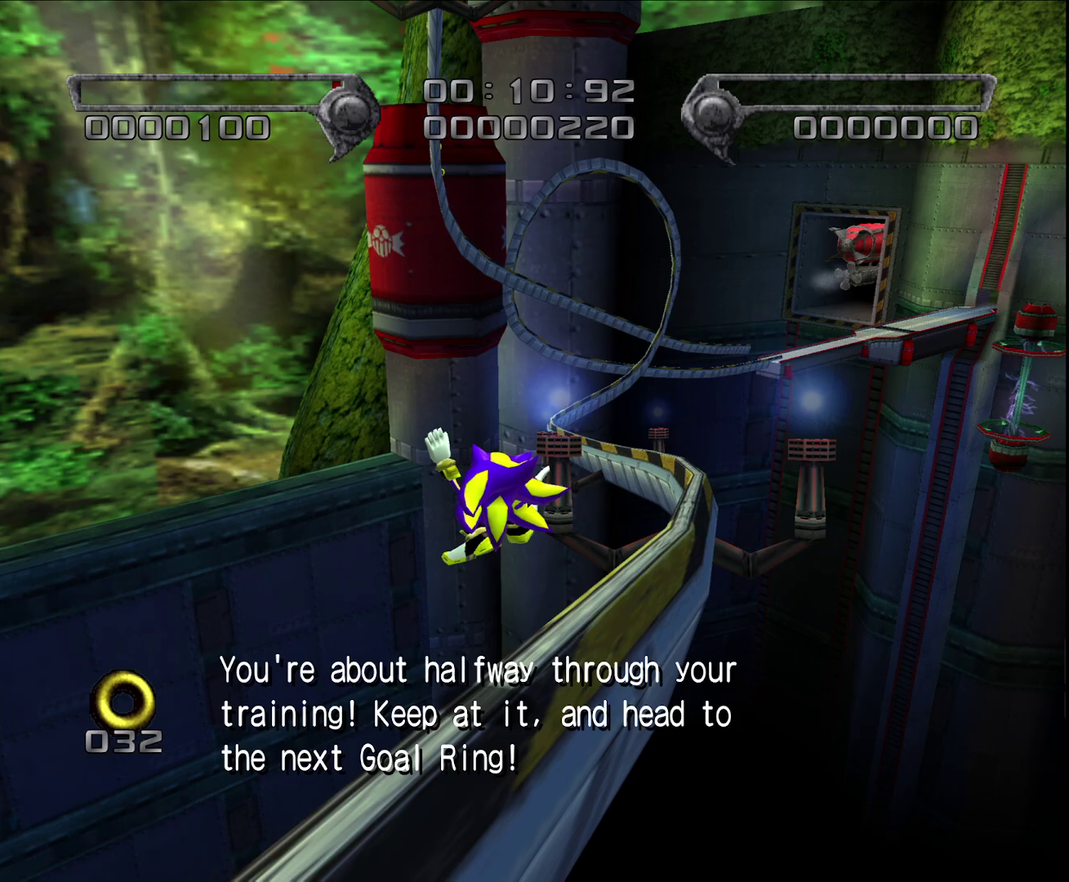
{"buttons": ["CIRCLE"], "left_stick": "center", "events": [[100, "CIRCLE", "up"], [167, "CIRCLE", "down"], [217, "CIRCLE", "up"], [267, "CIRCLE", "down"]]}
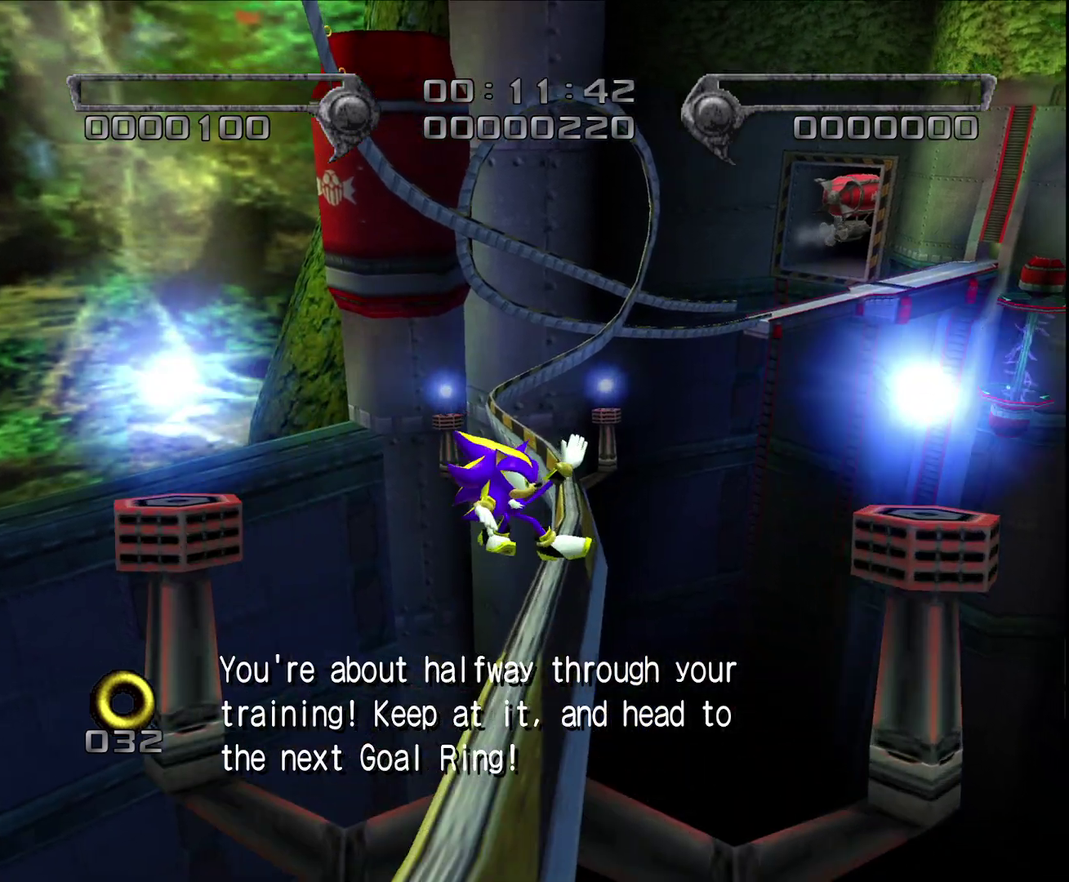
{"buttons": ["CIRCLE"], "left_stick": "center", "events": [[67, "CIRCLE", "up"], [133, "CIRCLE", "down"], [217, "CIRCLE", "up"], [267, "CIRCLE", "down"], [367, "CIRCLE", "up"], [433, "CIRCLE", "down"]]}
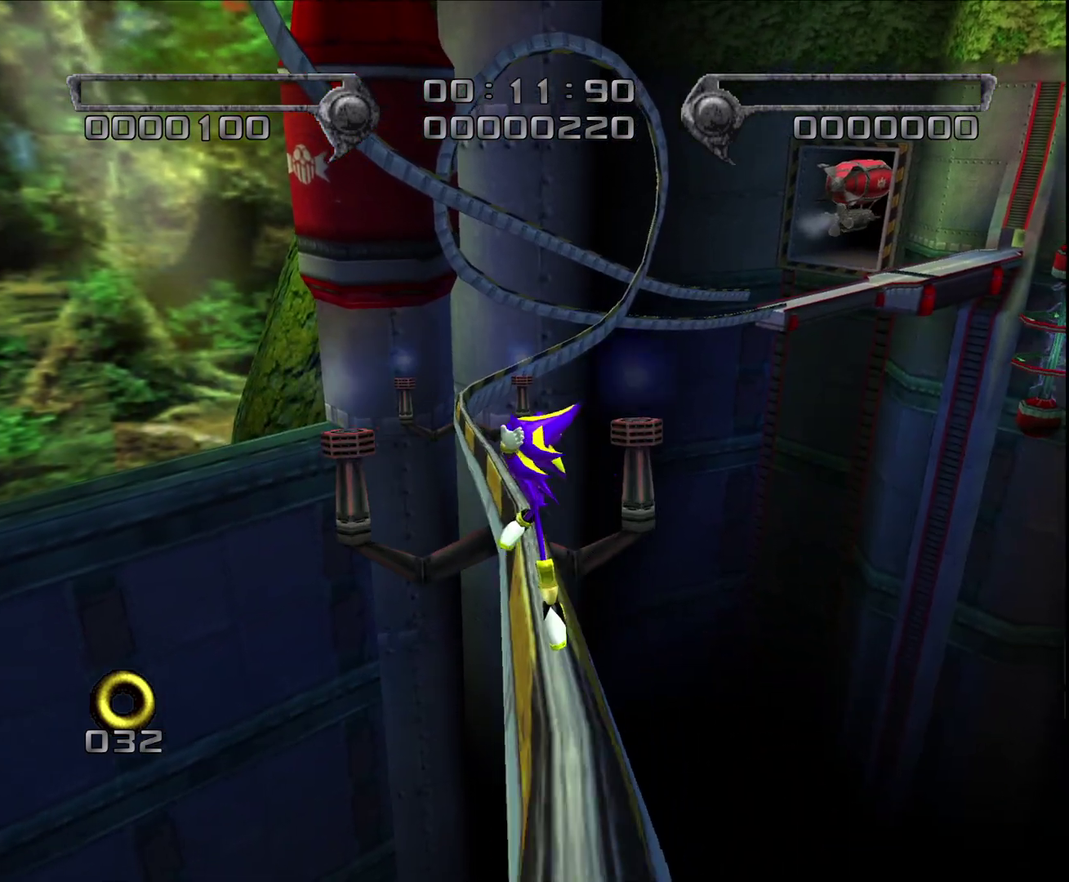
{"buttons": ["CIRCLE"], "left_stick": "center", "events": [[17, "CIRCLE", "up"], [83, "CIRCLE", "down"], [167, "CIRCLE", "up"], [383, "CIRCLE", "down"], [433, "CIRCLE", "up"], [500, "CIRCLE", "down"]]}
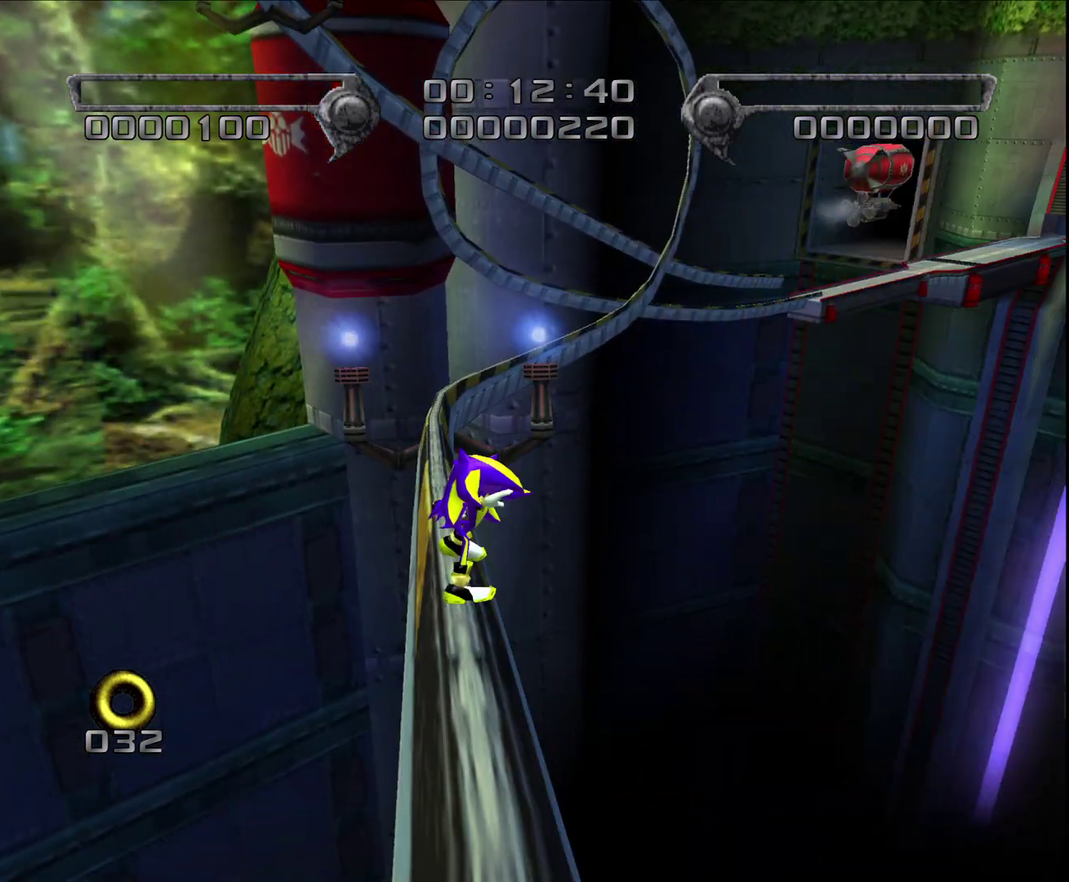
{"buttons": [], "left_stick": "center", "events": [[83, "CIRCLE", "up"], [167, "CIRCLE", "down"], [217, "CIRCLE", "up"], [317, "CIRCLE", "down"], [367, "CIRCLE", "up"], [450, "CIRCLE", "down"], [500, "CIRCLE", "up"]]}
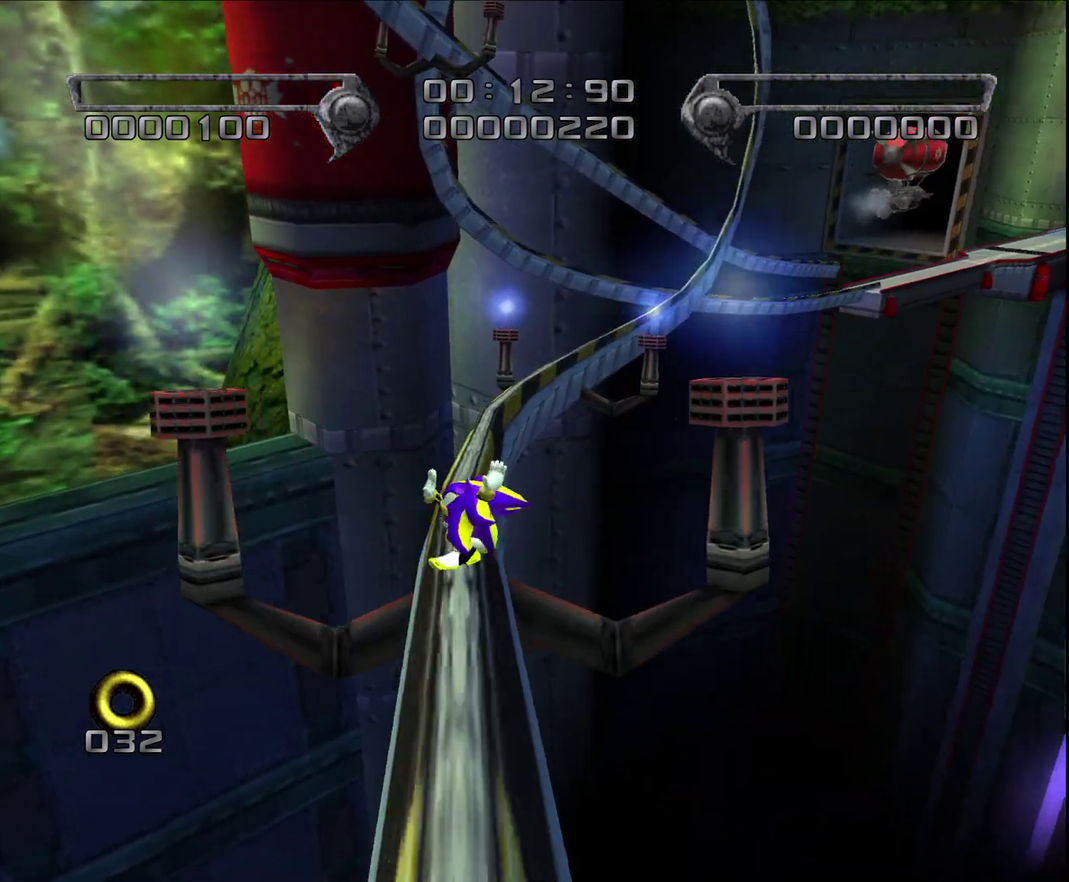
{"buttons": [], "left_stick": "center", "events": [[67, "CIRCLE", "down"], [150, "CIRCLE", "up"], [233, "CIRCLE", "down"], [300, "CIRCLE", "up"], [383, "CIRCLE", "down"], [450, "CIRCLE", "up"]]}